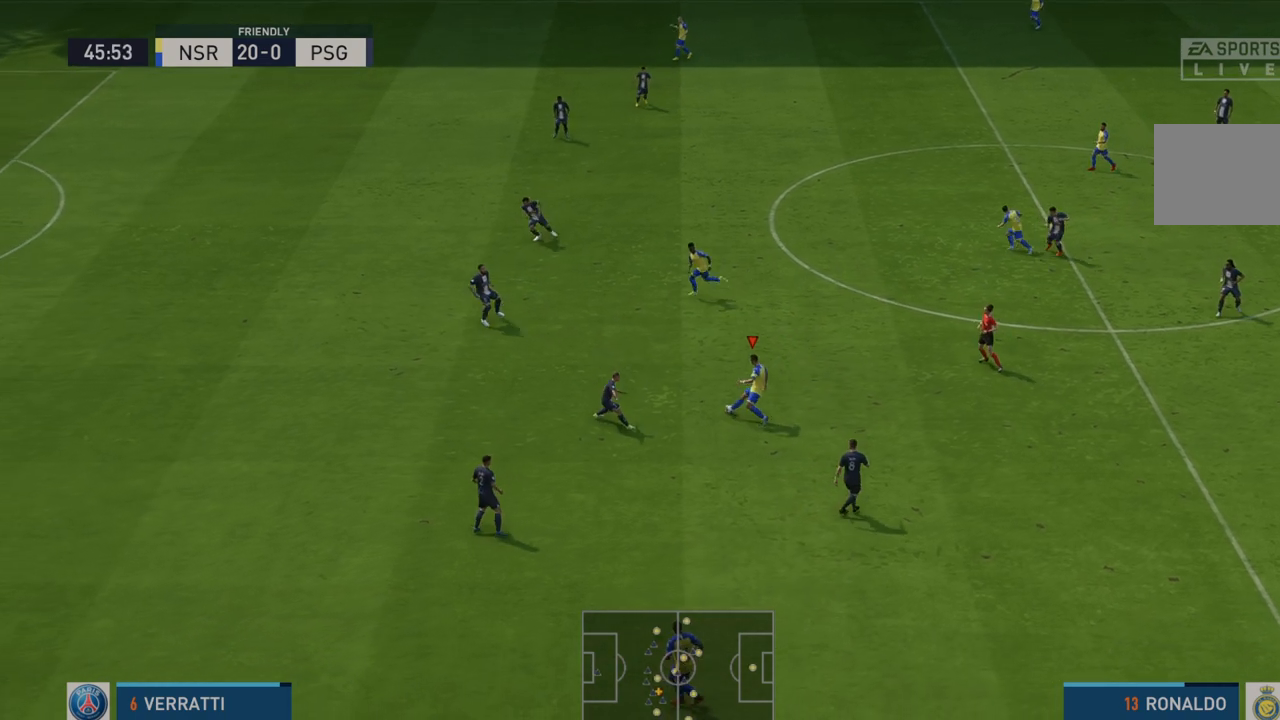
Gameplay with a controller (Xbox layout); each line is a JSON object with the inputs held at the frame after it. "events" lists button and stick changes between this image and that frame as [ms after this image, input, new state], when the widget could be followed in between. Not read: L3 R3.
{"buttons": ["A", "R2"], "left_stick": "up-left", "right_stick": "center", "events": [[183, "left_stick", "up"], [417, "A", "down"], [417, "left_stick", "up-left"]]}
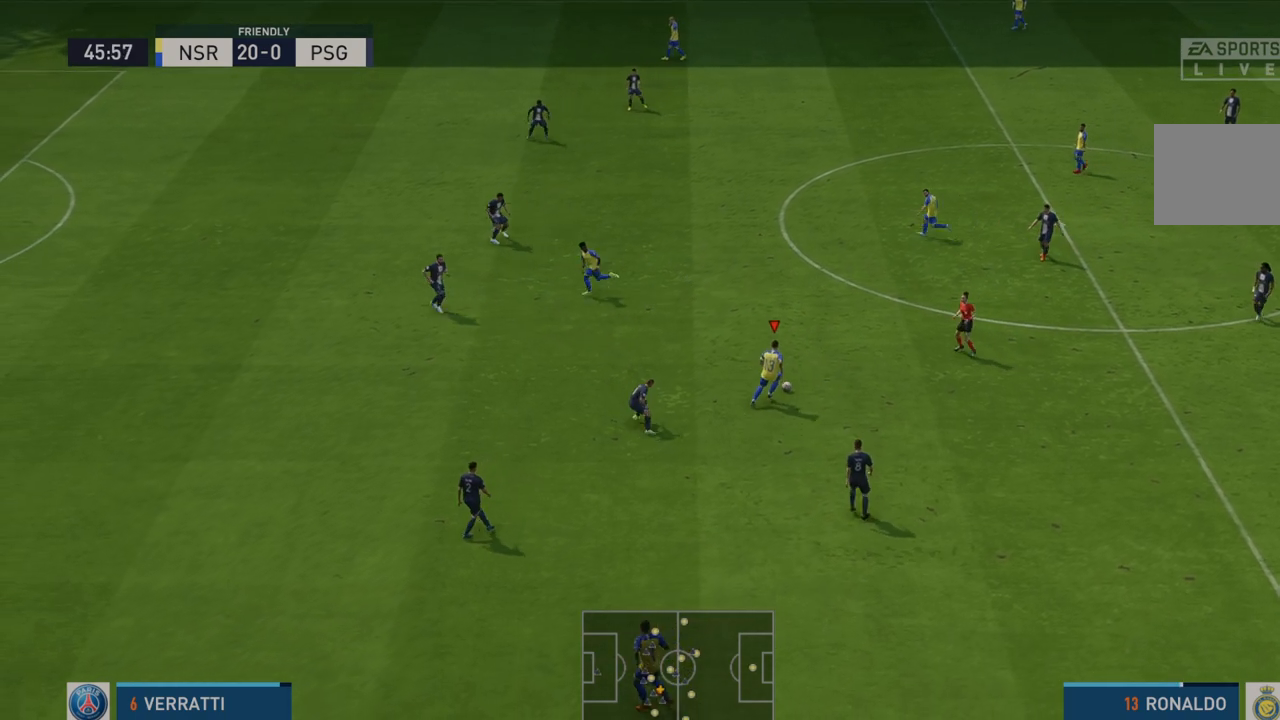
{"buttons": ["R2"], "left_stick": "left", "right_stick": "center", "events": [[50, "A", "up"], [150, "left_stick", "left"]]}
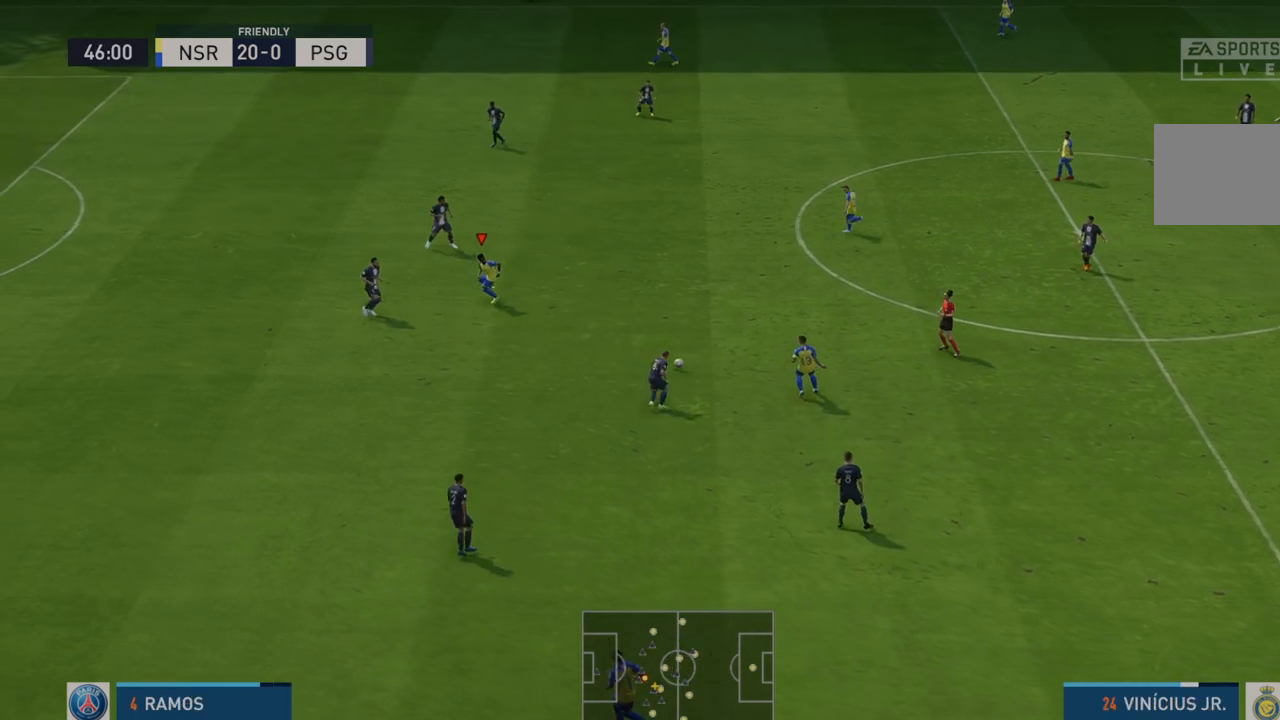
{"buttons": ["R2"], "left_stick": "down-left", "right_stick": "center", "events": [[183, "left_stick", "down-left"]]}
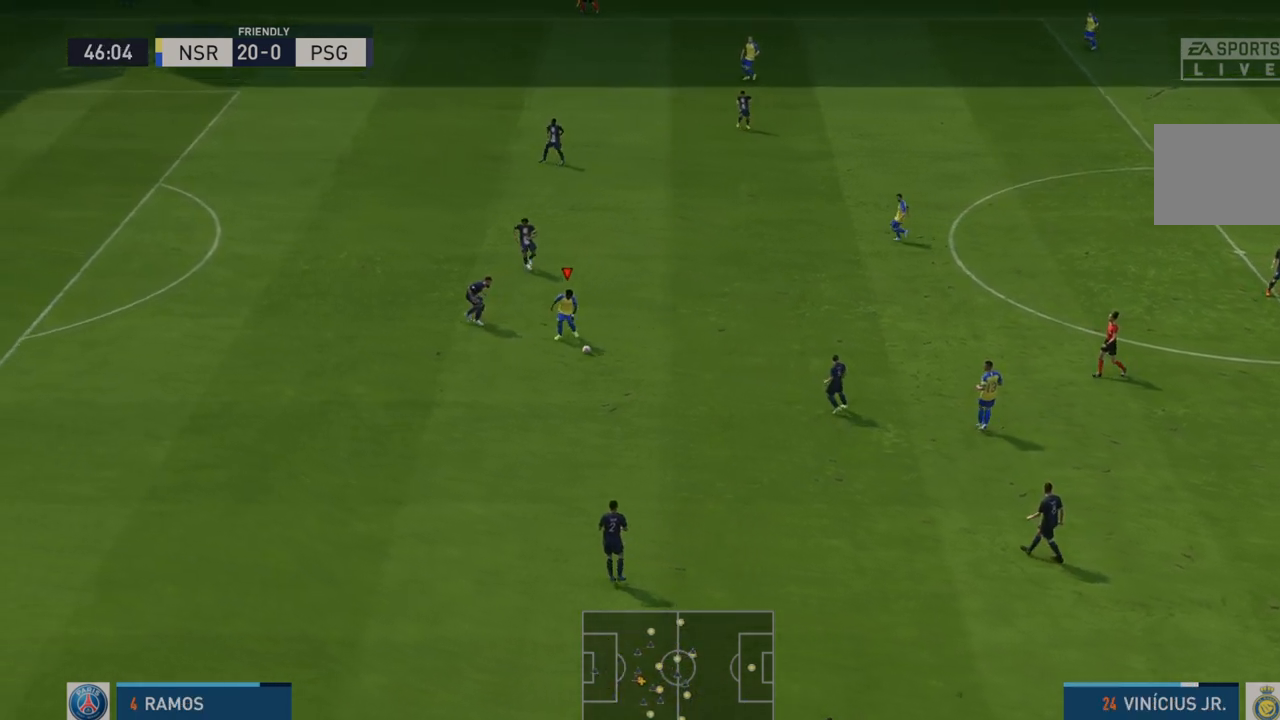
{"buttons": ["R2"], "left_stick": "left", "right_stick": "center", "events": [[317, "left_stick", "left"]]}
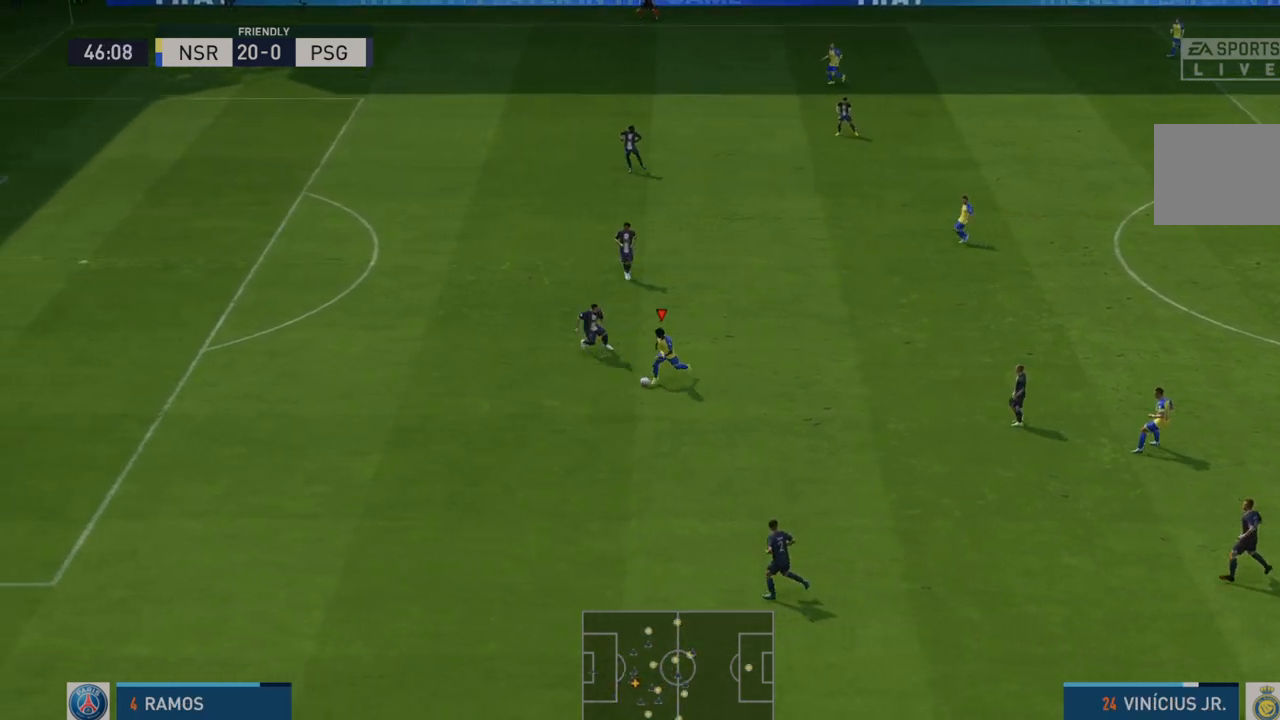
{"buttons": ["R2"], "left_stick": "left", "right_stick": "center", "events": []}
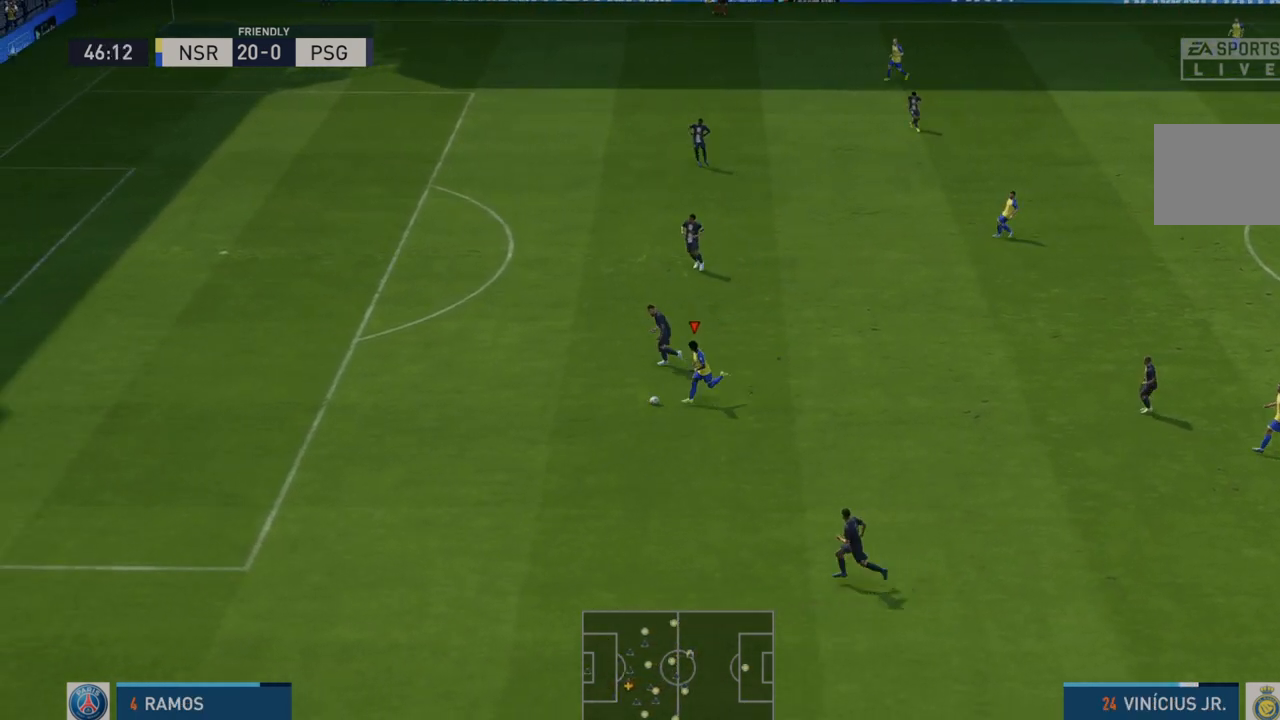
{"buttons": ["R2"], "left_stick": "left", "right_stick": "center", "events": []}
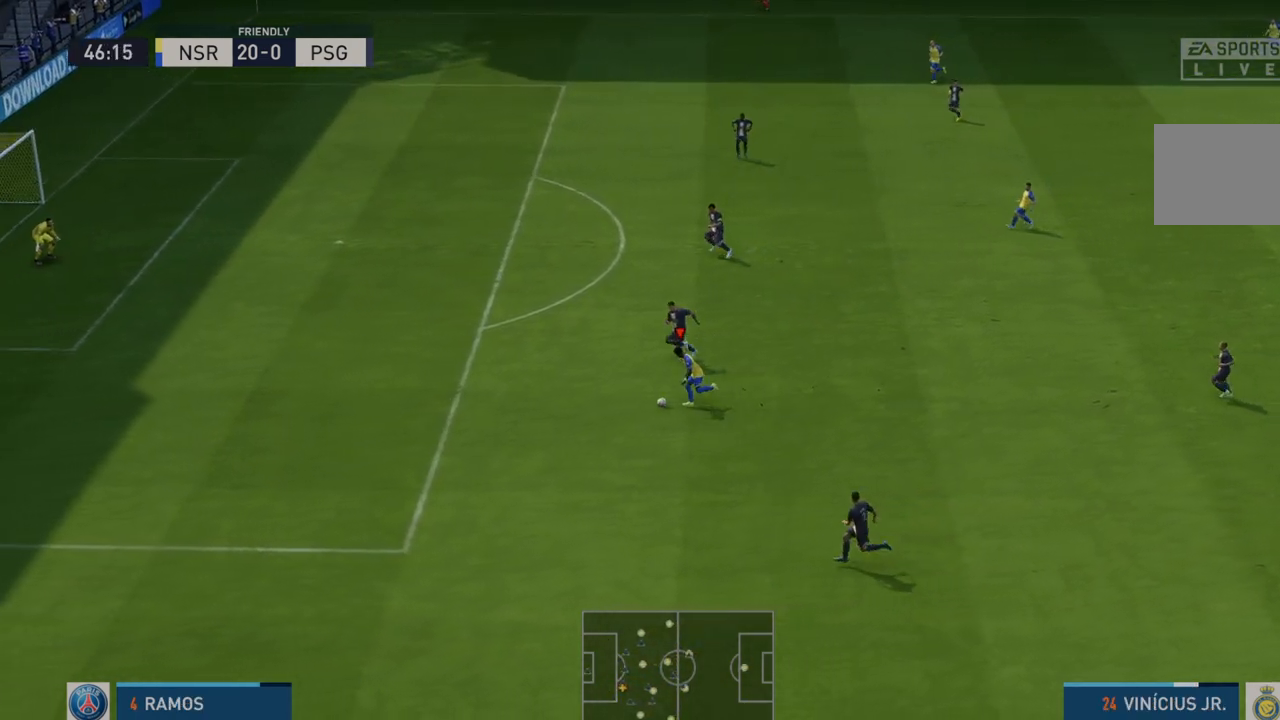
{"buttons": ["R2"], "left_stick": "up-right", "right_stick": "center", "events": [[167, "left_stick", "up-left"], [483, "left_stick", "up-right"]]}
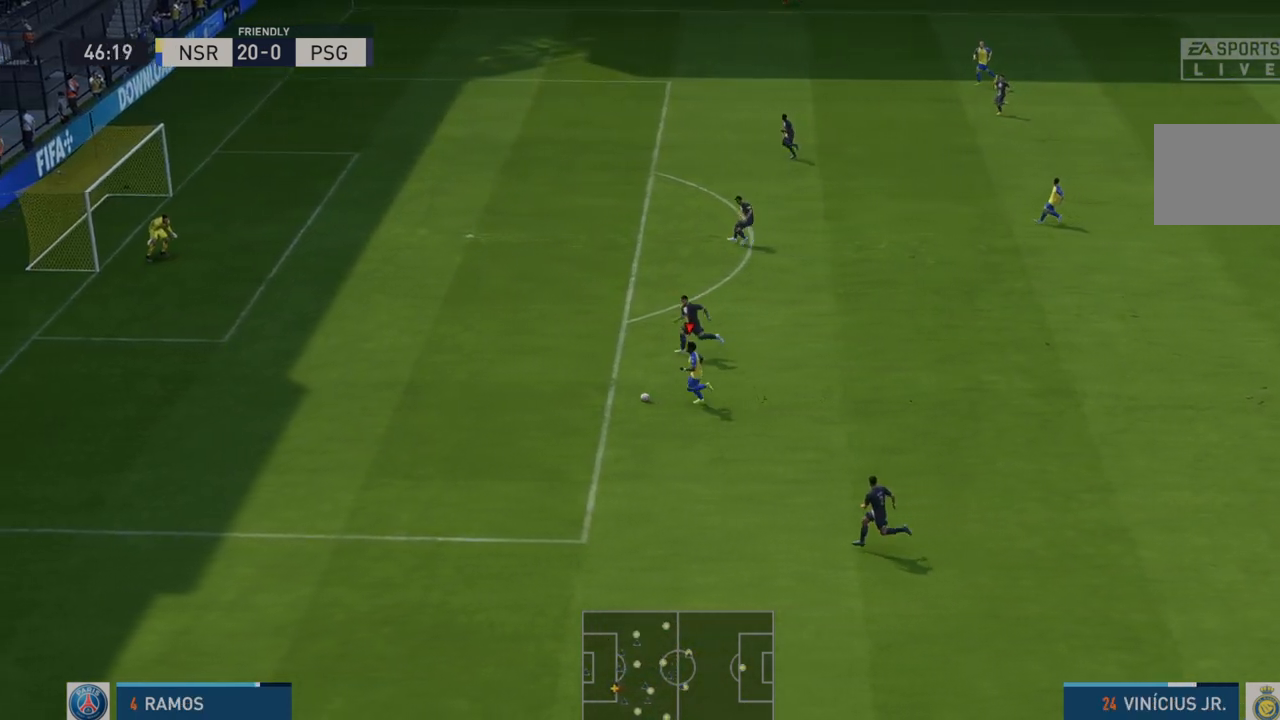
{"buttons": ["L1", "R2"], "left_stick": "up-right", "right_stick": "center", "events": [[83, "L1", "down"]]}
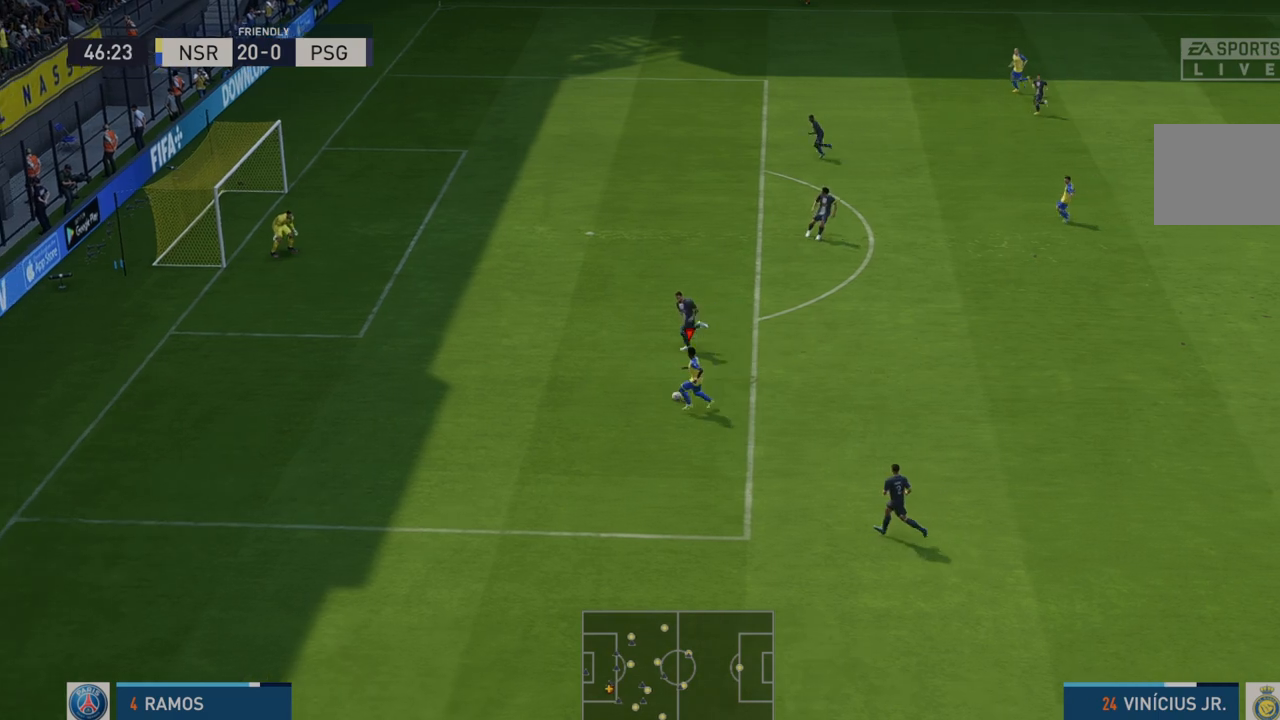
{"buttons": ["R2"], "left_stick": "up-right", "right_stick": "center", "events": [[500, "L1", "up"]]}
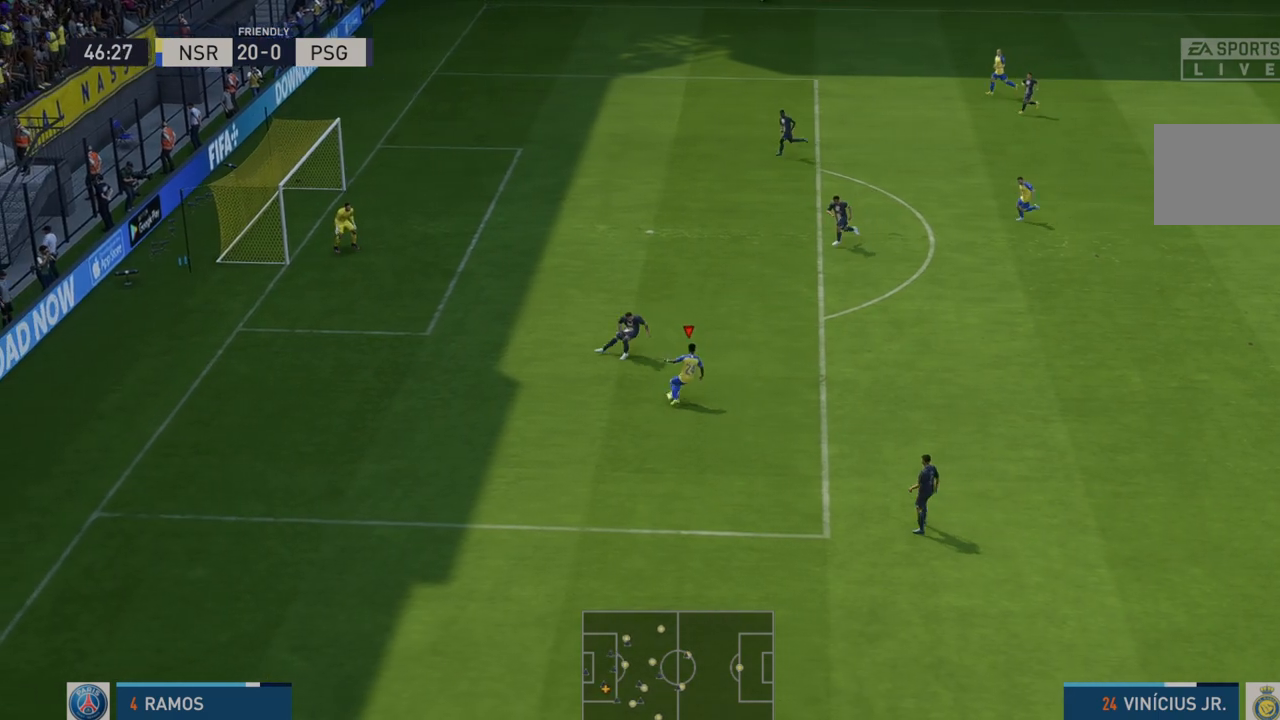
{"buttons": ["R2"], "left_stick": "up", "right_stick": "center", "events": [[100, "left_stick", "up"]]}
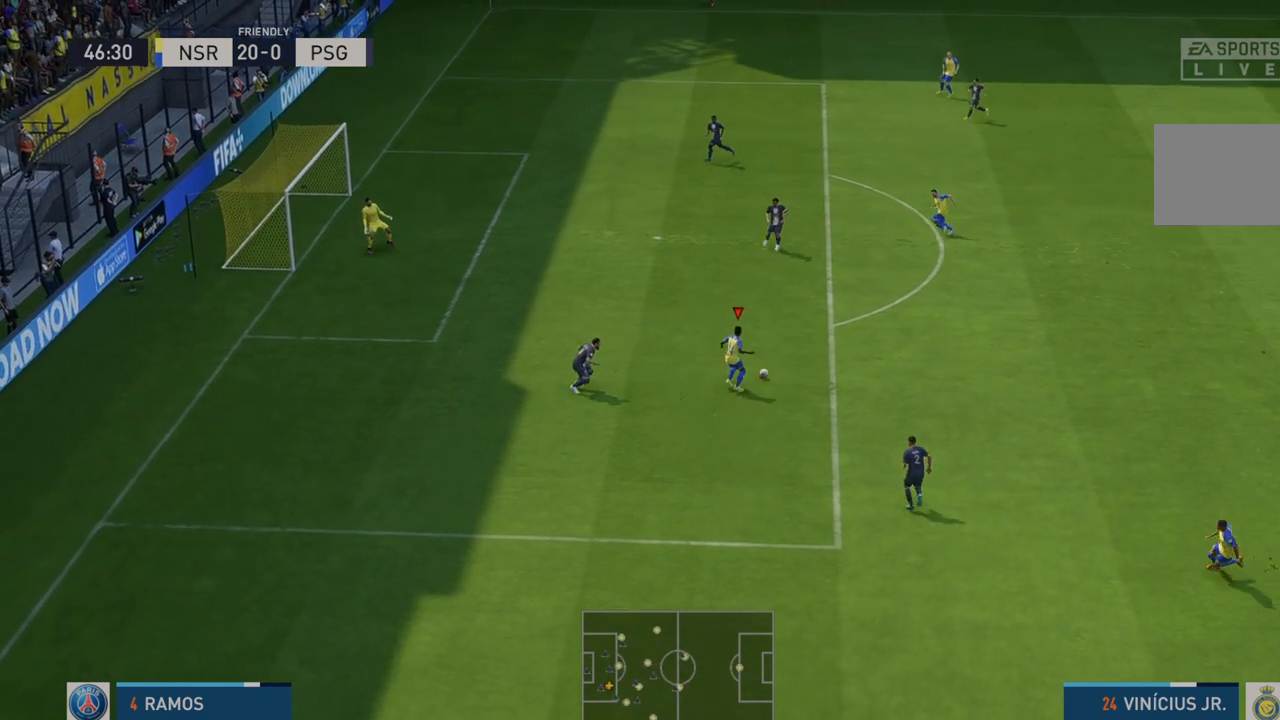
{"buttons": ["B", "R2"], "left_stick": "up", "right_stick": "center", "events": [[500, "B", "down"]]}
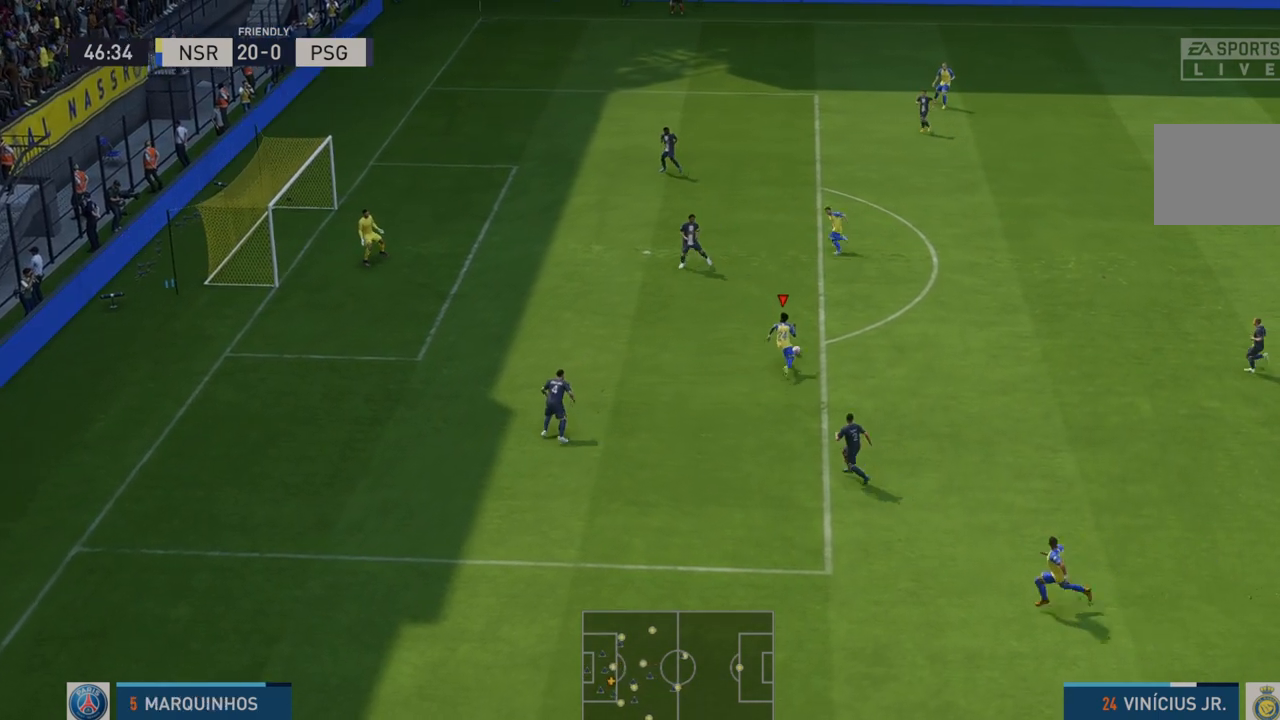
{"buttons": [], "left_stick": "up-left", "right_stick": "center", "events": [[33, "R1", "down"], [33, "R2", "up"], [67, "left_stick", "up-left"], [267, "B", "up"], [267, "R1", "up"]]}
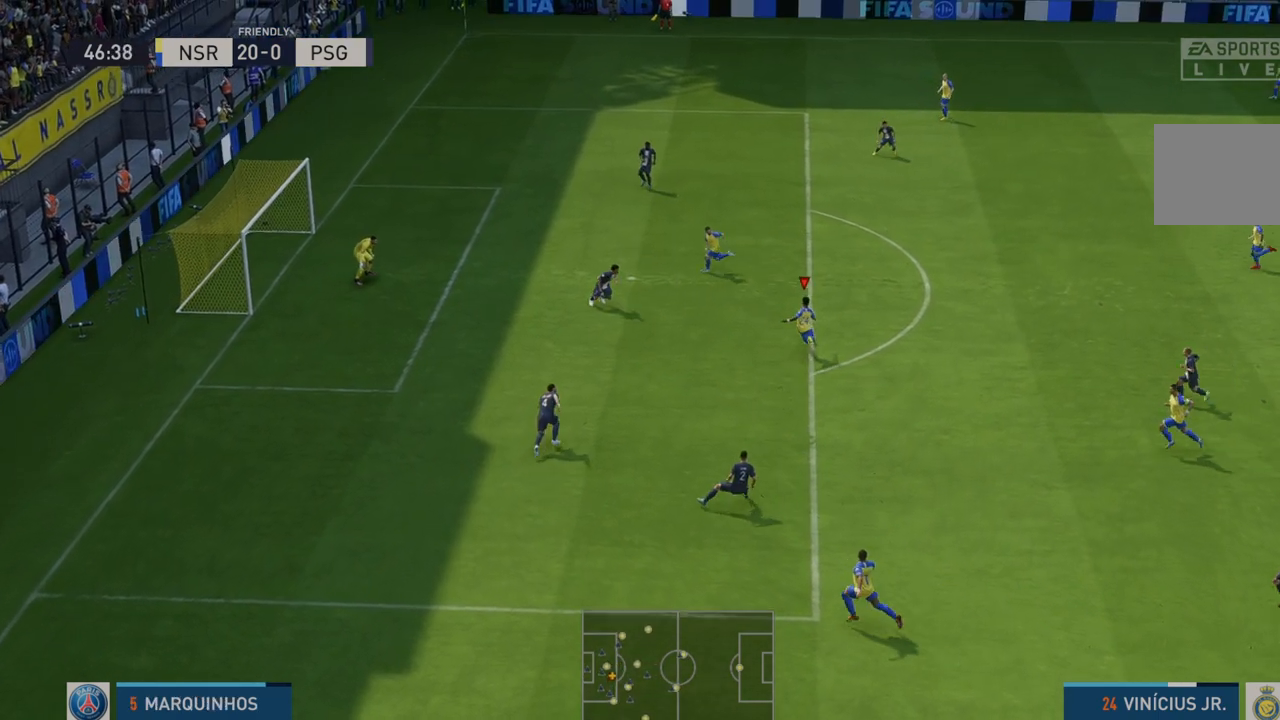
{"buttons": [], "left_stick": "up-left", "right_stick": "center", "events": []}
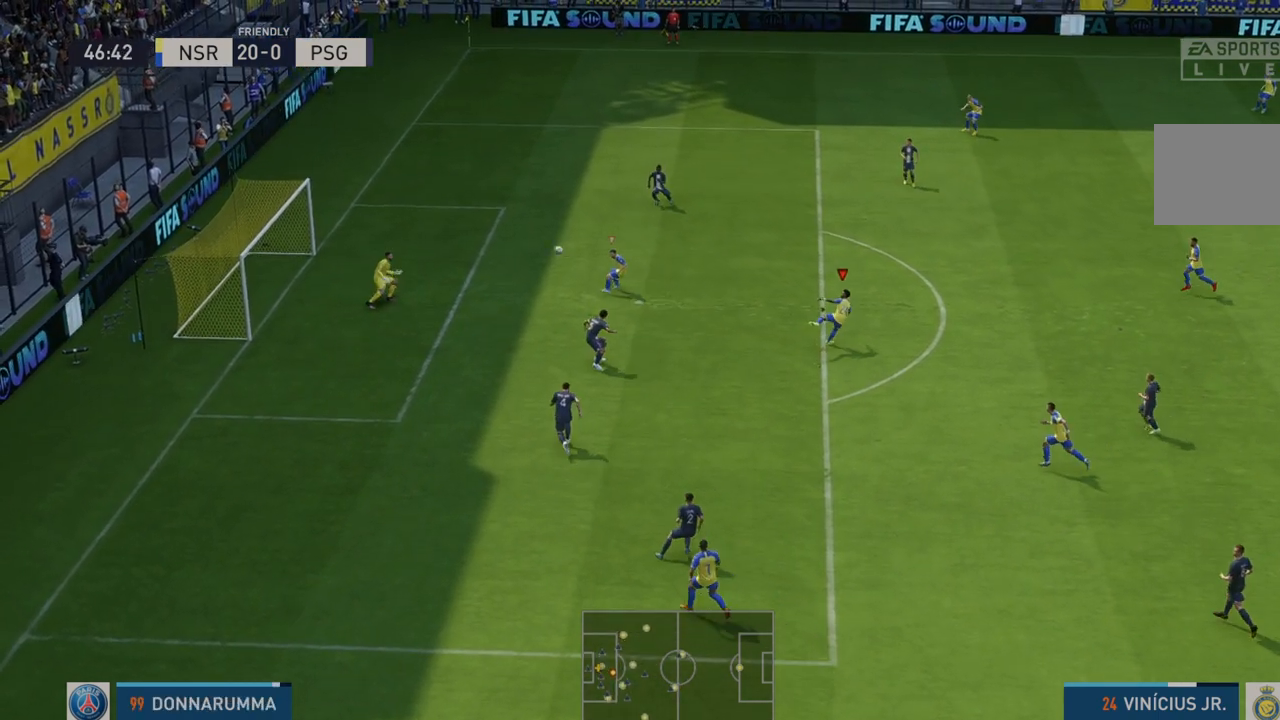
{"buttons": [], "left_stick": "up-left", "right_stick": "center", "events": []}
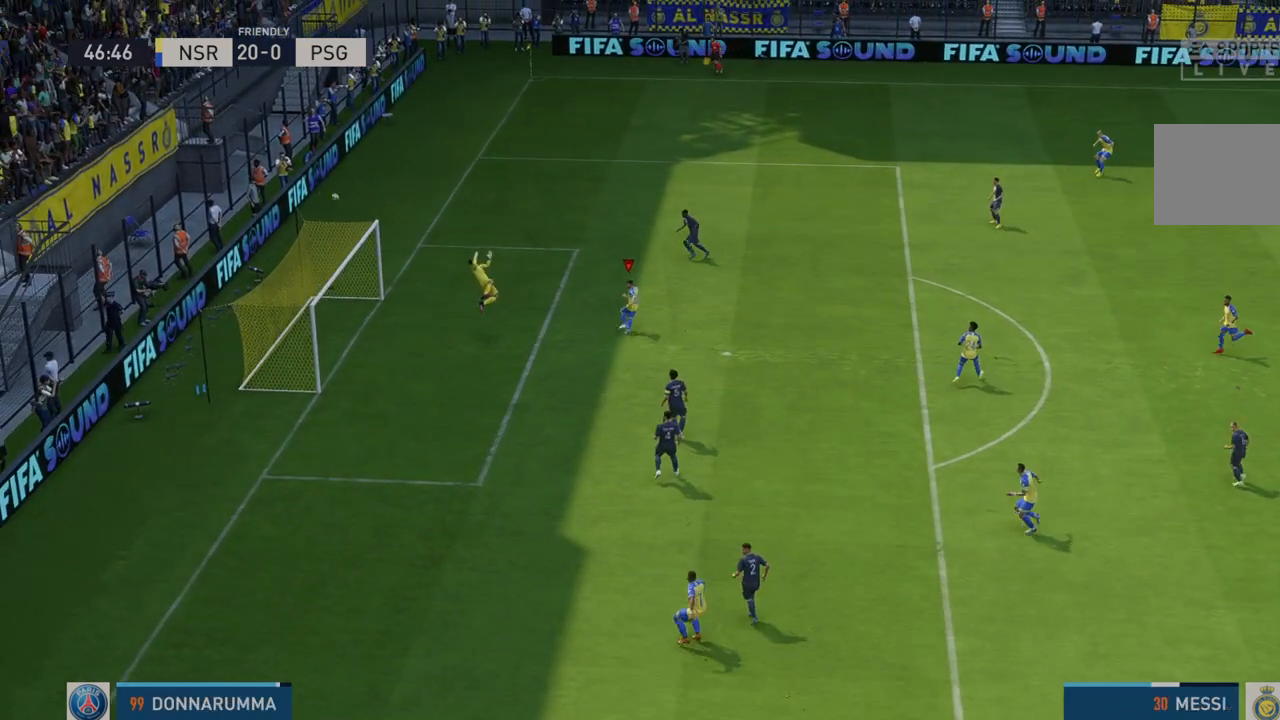
{"buttons": [], "left_stick": "center", "right_stick": "center", "events": [[233, "left_stick", "center"]]}
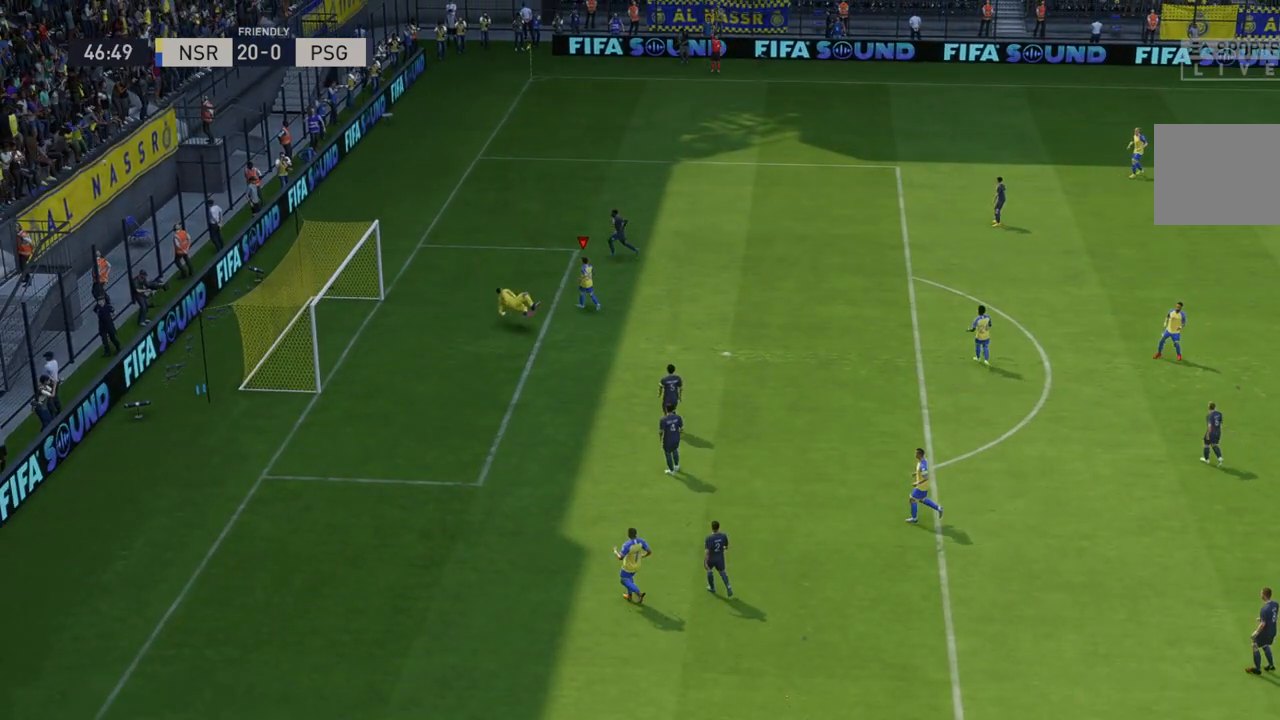
{"buttons": [], "left_stick": "center", "right_stick": "center", "events": []}
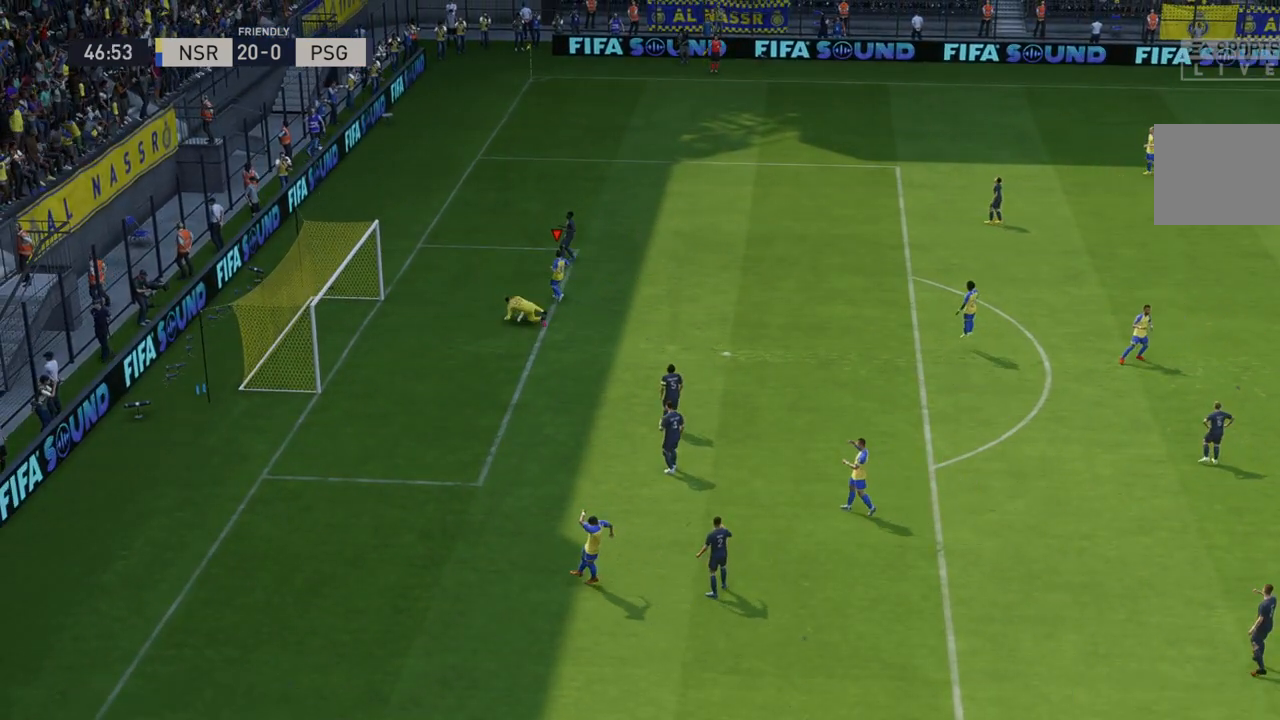
{"buttons": [], "left_stick": "center", "right_stick": "center", "events": []}